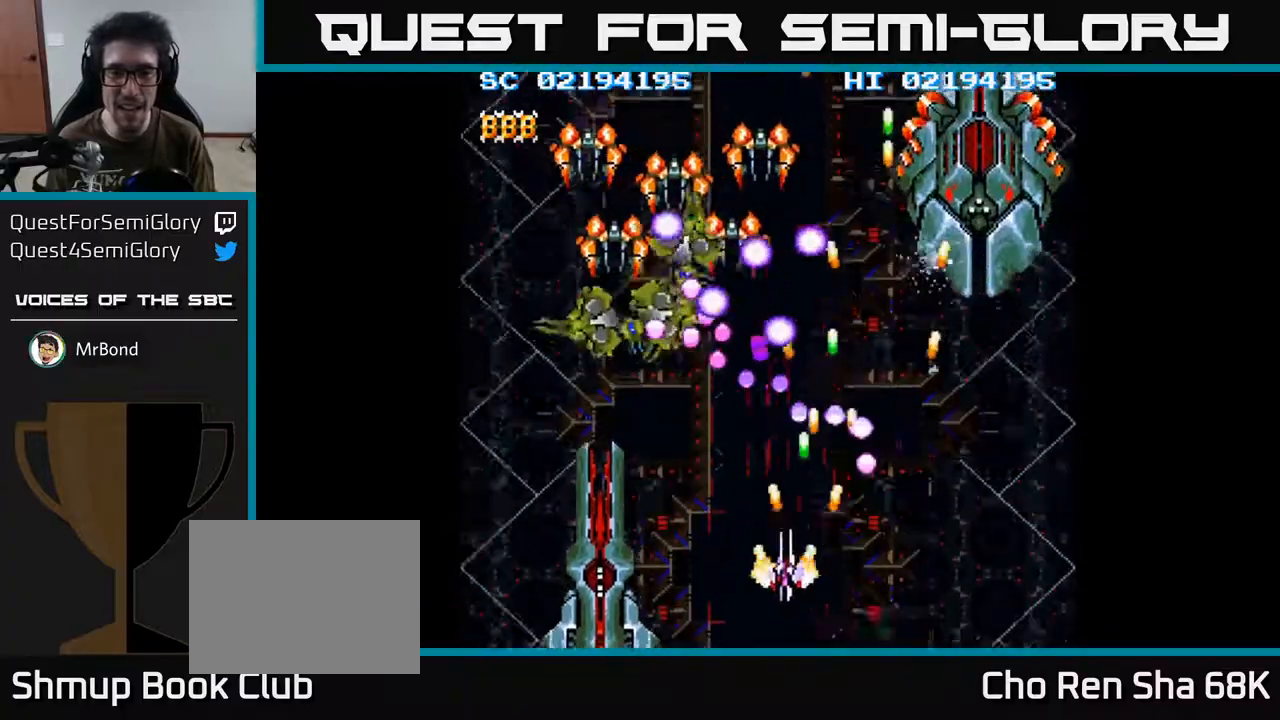
Gameplay with a controller (Xbox layout); each line is a JSON object with the inputs held at the frame after it. "events" lists button and stick changes between this image and that frame as [ms after this image, input, new state], when the widget could be followed in between.
{"buttons": ["A", "DPAD_LEFT"], "left_stick": "center", "right_stick": "center", "events": [[300, "DPAD_UP", "up"]]}
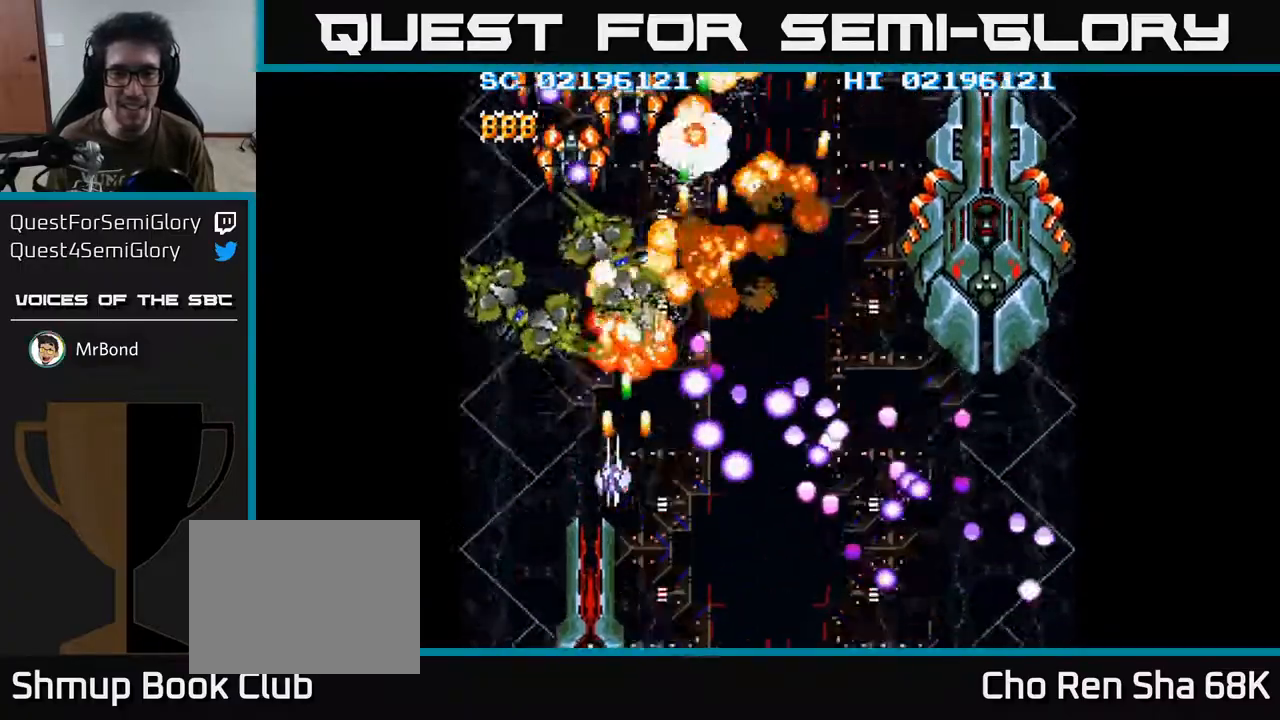
{"buttons": ["A", "DPAD_DOWN"], "left_stick": "center", "right_stick": "center", "events": [[283, "DPAD_LEFT", "up"], [317, "DPAD_RIGHT", "down"], [467, "DPAD_DOWN", "down"], [500, "DPAD_RIGHT", "up"]]}
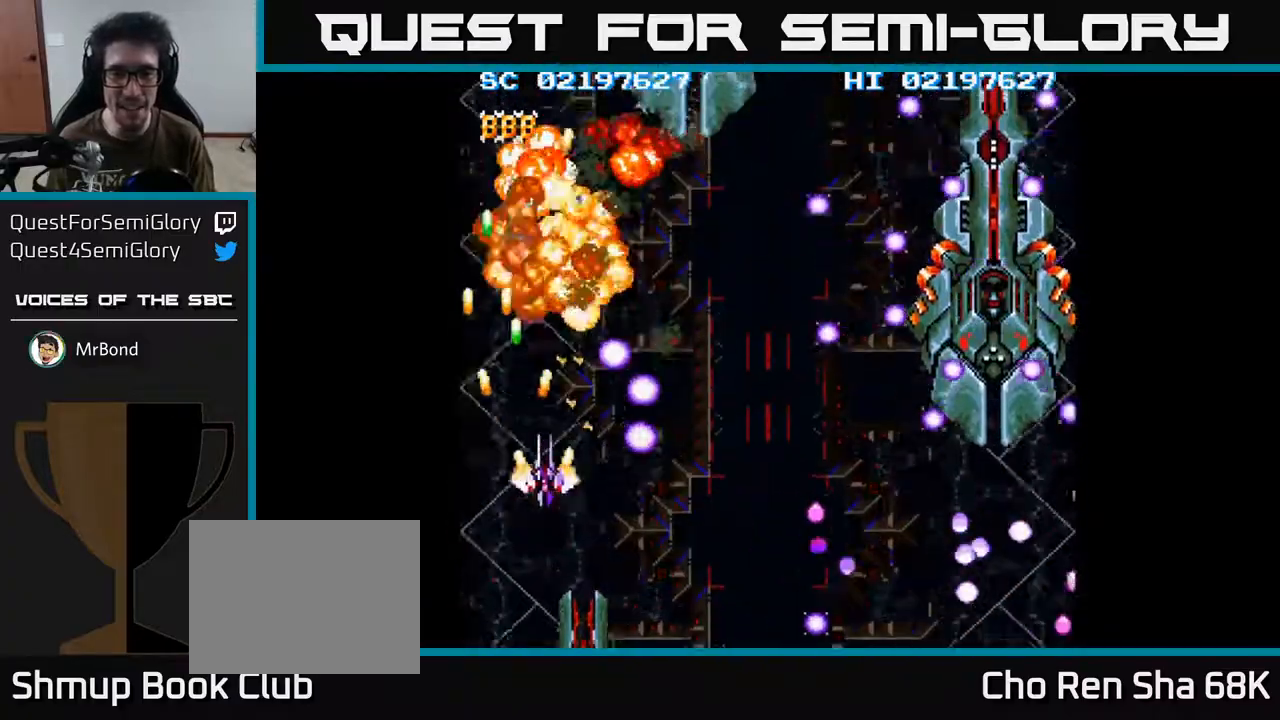
{"buttons": ["A", "DPAD_DOWN", "DPAD_RIGHT"], "left_stick": "center", "right_stick": "center", "events": [[33, "DPAD_LEFT", "down"], [67, "DPAD_DOWN", "up"], [183, "DPAD_UP", "down"], [200, "DPAD_LEFT", "up"], [267, "DPAD_RIGHT", "down"], [283, "DPAD_UP", "up"], [350, "DPAD_DOWN", "down"]]}
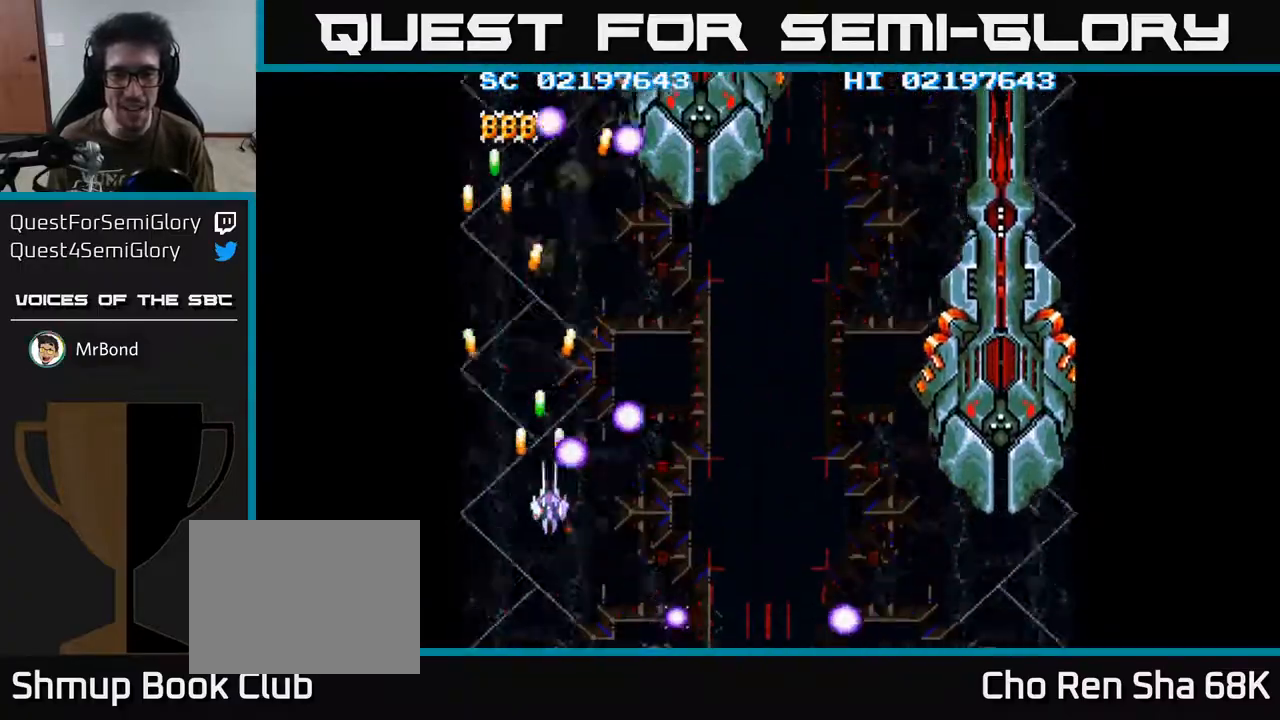
{"buttons": ["A", "DPAD_UP"], "left_stick": "center", "right_stick": "center", "events": [[233, "DPAD_DOWN", "up"], [333, "DPAD_RIGHT", "up"], [367, "DPAD_LEFT", "down"], [367, "DPAD_UP", "down"], [467, "DPAD_LEFT", "up"]]}
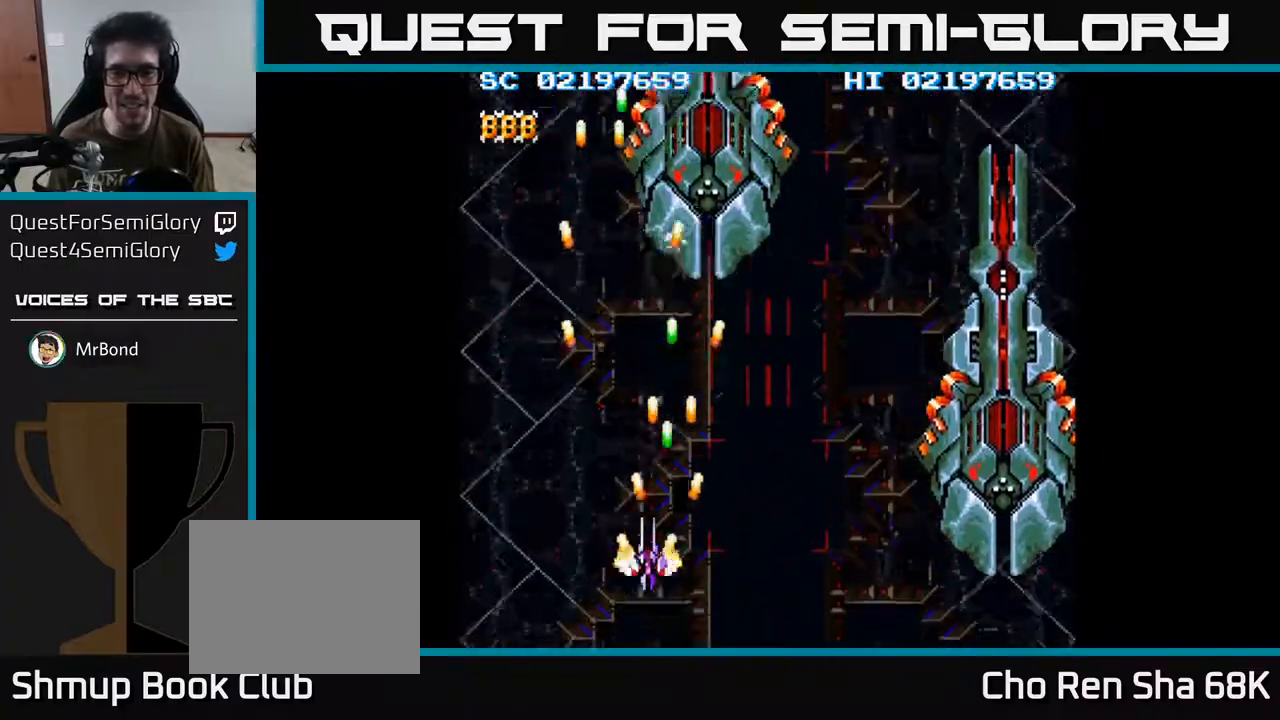
{"buttons": ["A"], "left_stick": "center", "right_stick": "center", "events": [[33, "DPAD_RIGHT", "down"], [100, "DPAD_UP", "up"], [133, "DPAD_RIGHT", "up"], [133, "DPAD_UP", "down"], [183, "DPAD_UP", "up"], [433, "DPAD_RIGHT", "down"], [500, "DPAD_RIGHT", "up"]]}
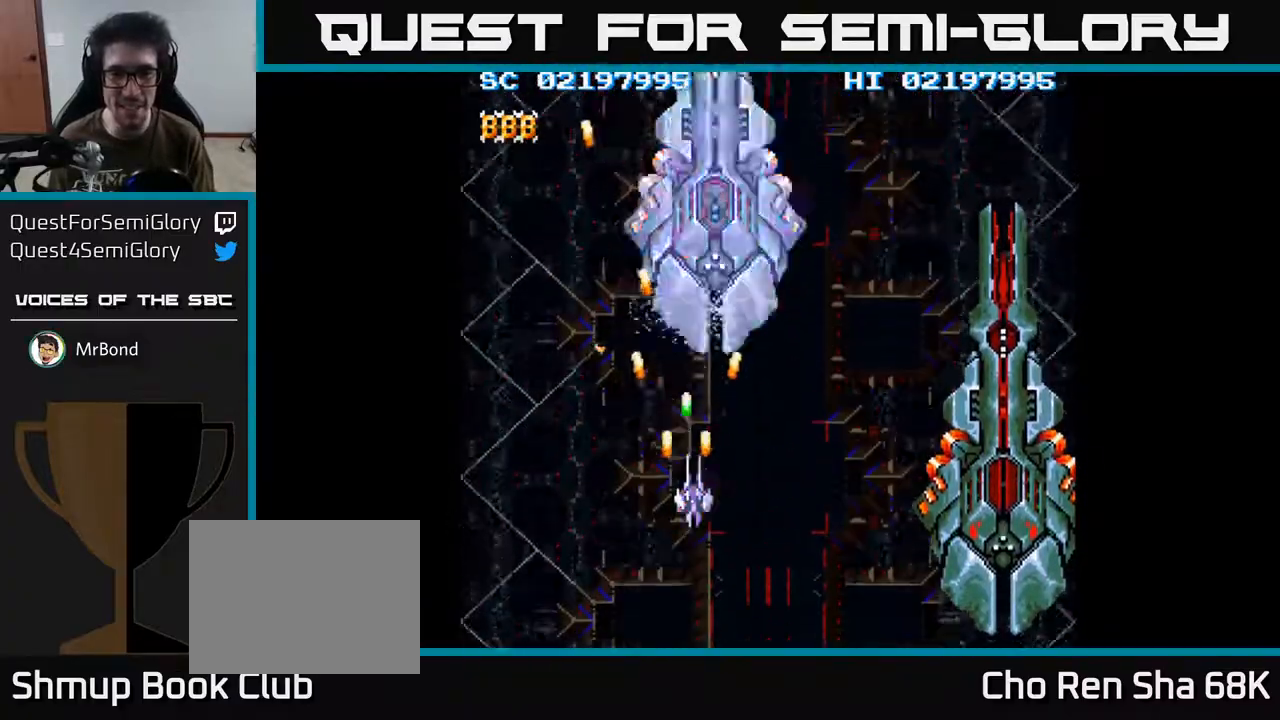
{"buttons": ["A"], "left_stick": "center", "right_stick": "center", "events": []}
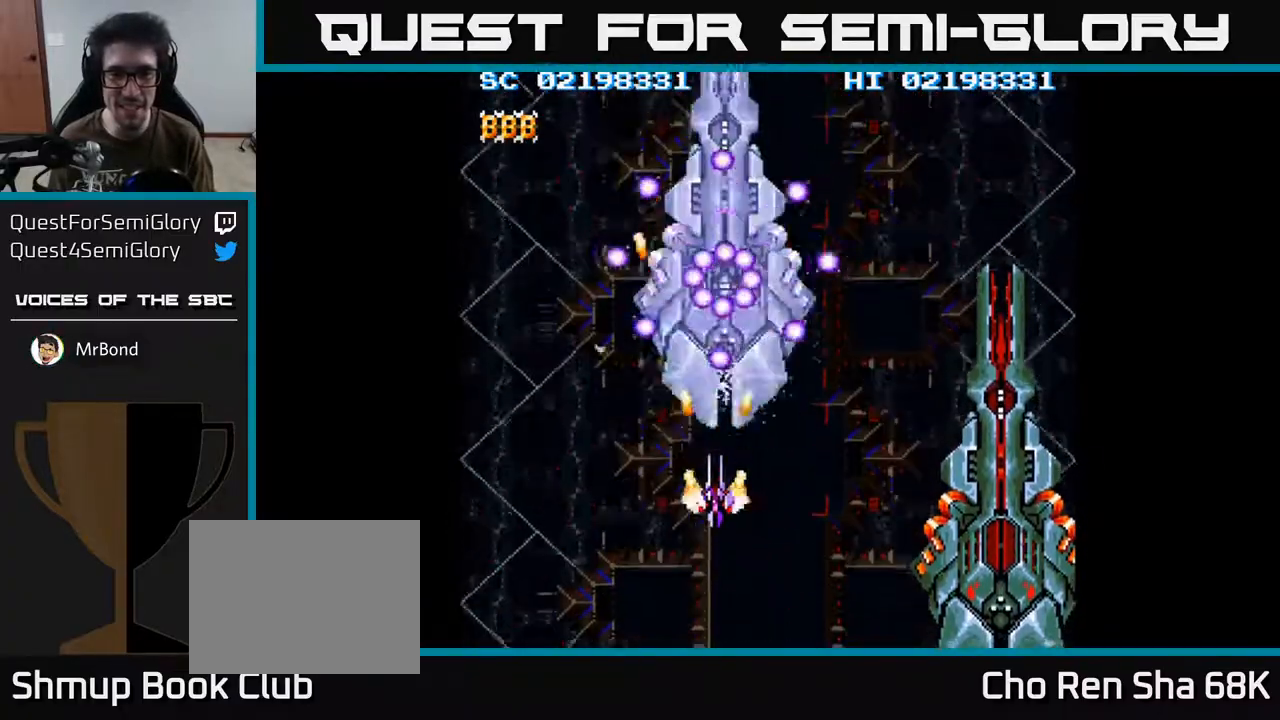
{"buttons": ["A", "DPAD_UP", "DPAD_RIGHT"], "left_stick": "center", "right_stick": "center", "events": [[67, "DPAD_DOWN", "down"], [250, "DPAD_LEFT", "down"], [350, "DPAD_DOWN", "up"], [433, "DPAD_LEFT", "up"], [467, "DPAD_RIGHT", "down"], [467, "DPAD_UP", "down"]]}
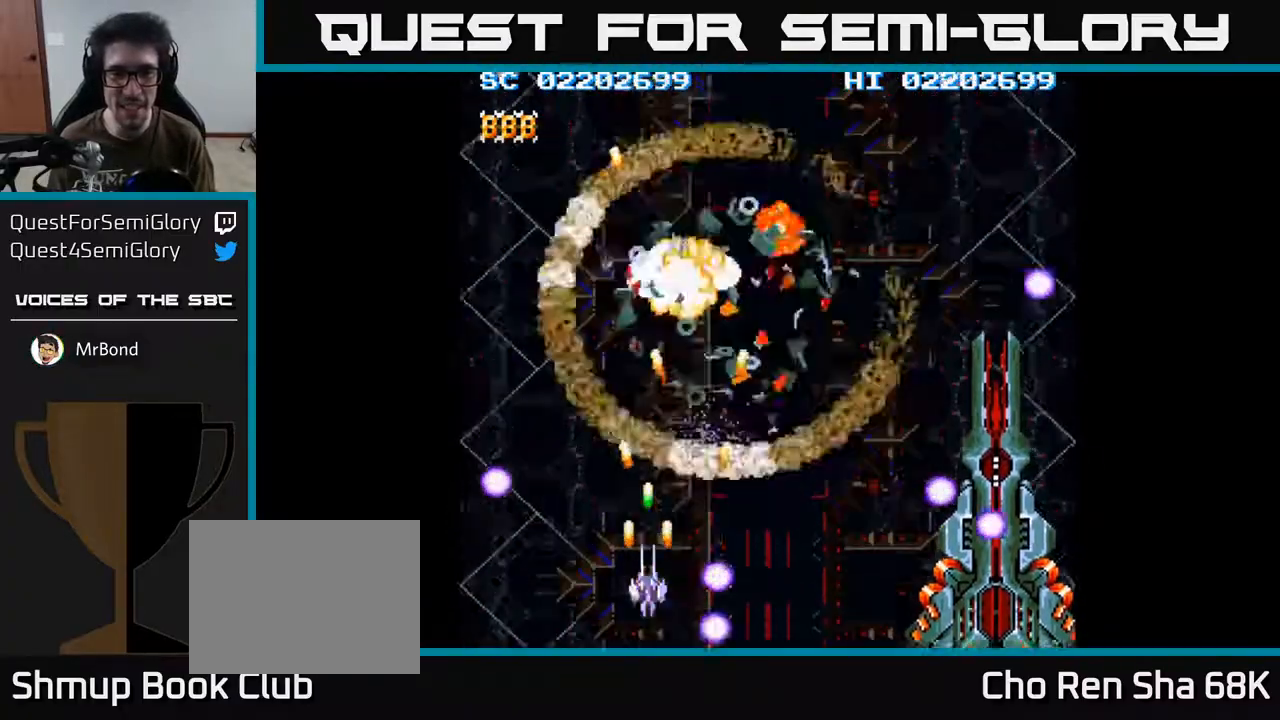
{"buttons": ["A"], "left_stick": "center", "right_stick": "center", "events": [[150, "DPAD_UP", "up"], [267, "DPAD_DOWN", "down"], [317, "DPAD_RIGHT", "up"], [450, "DPAD_DOWN", "up"]]}
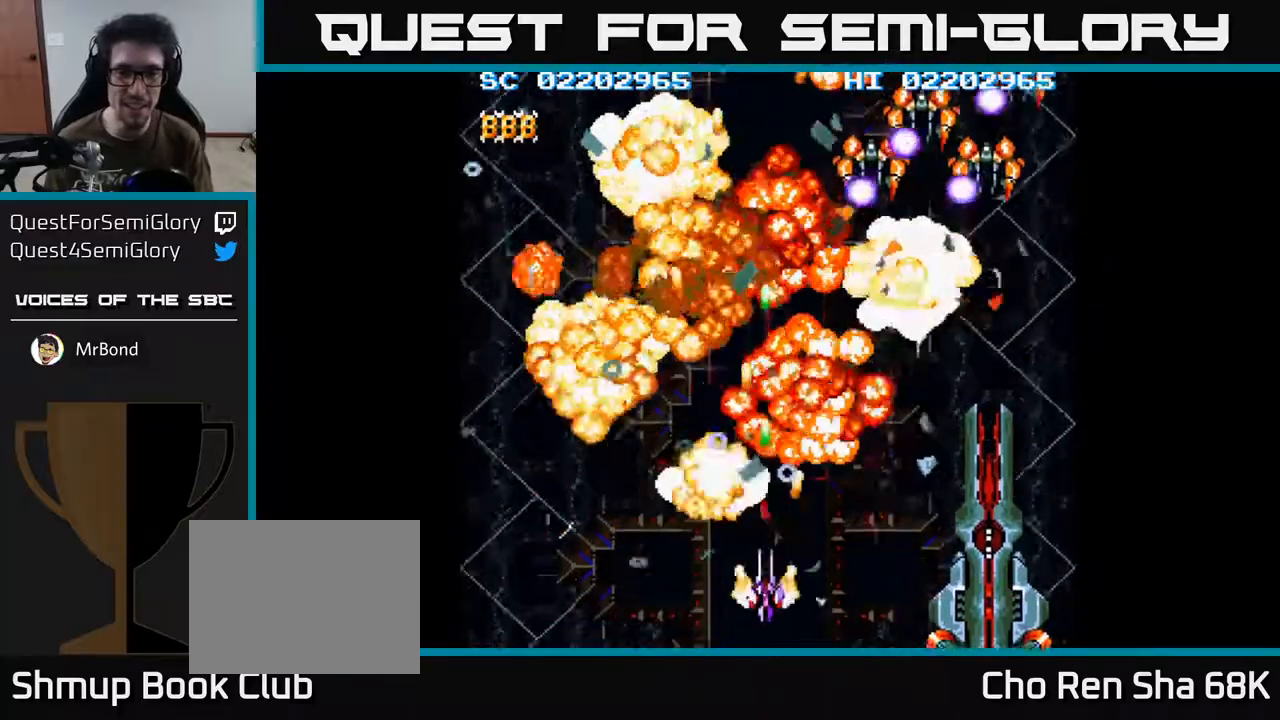
{"buttons": ["A", "DPAD_UP", "DPAD_RIGHT"], "left_stick": "center", "right_stick": "center", "events": [[33, "DPAD_UP", "down"], [117, "DPAD_RIGHT", "down"], [333, "DPAD_UP", "up"], [483, "DPAD_UP", "down"]]}
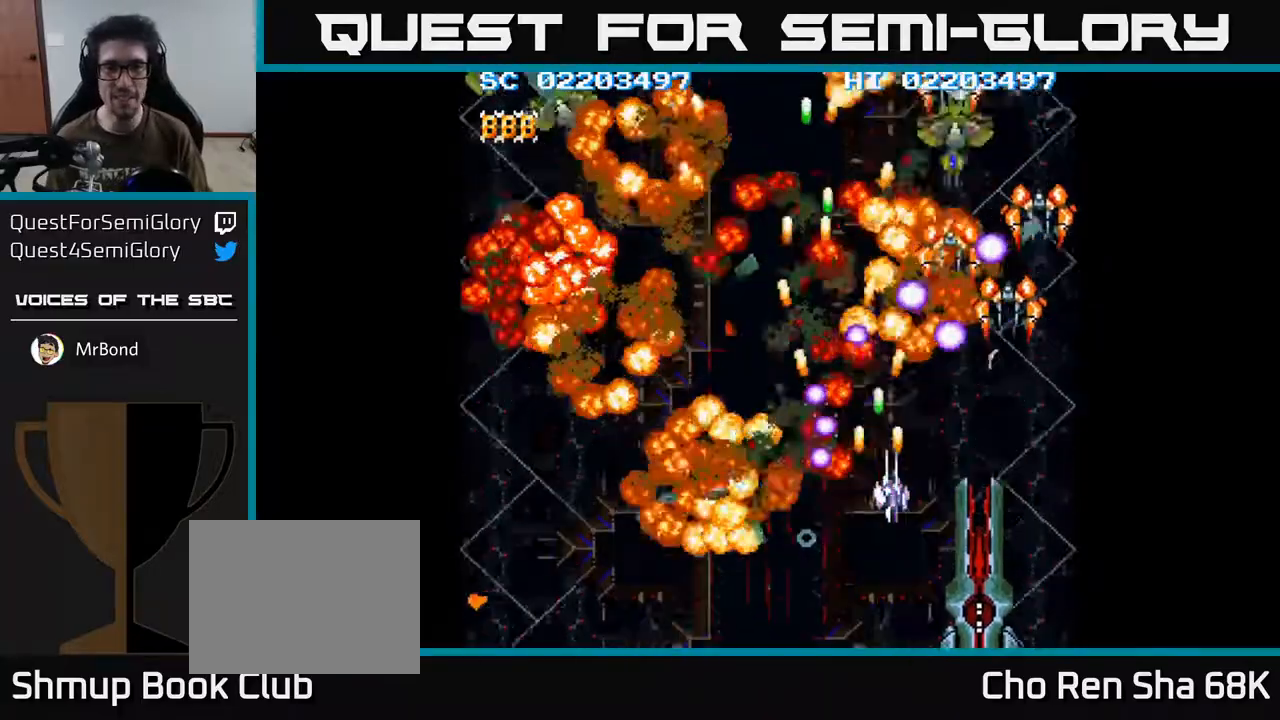
{"buttons": ["A", "DPAD_RIGHT"], "left_stick": "center", "right_stick": "center", "events": [[50, "DPAD_RIGHT", "up"], [83, "DPAD_RIGHT", "down"], [117, "DPAD_UP", "up"], [167, "DPAD_DOWN", "down"], [450, "DPAD_DOWN", "up"]]}
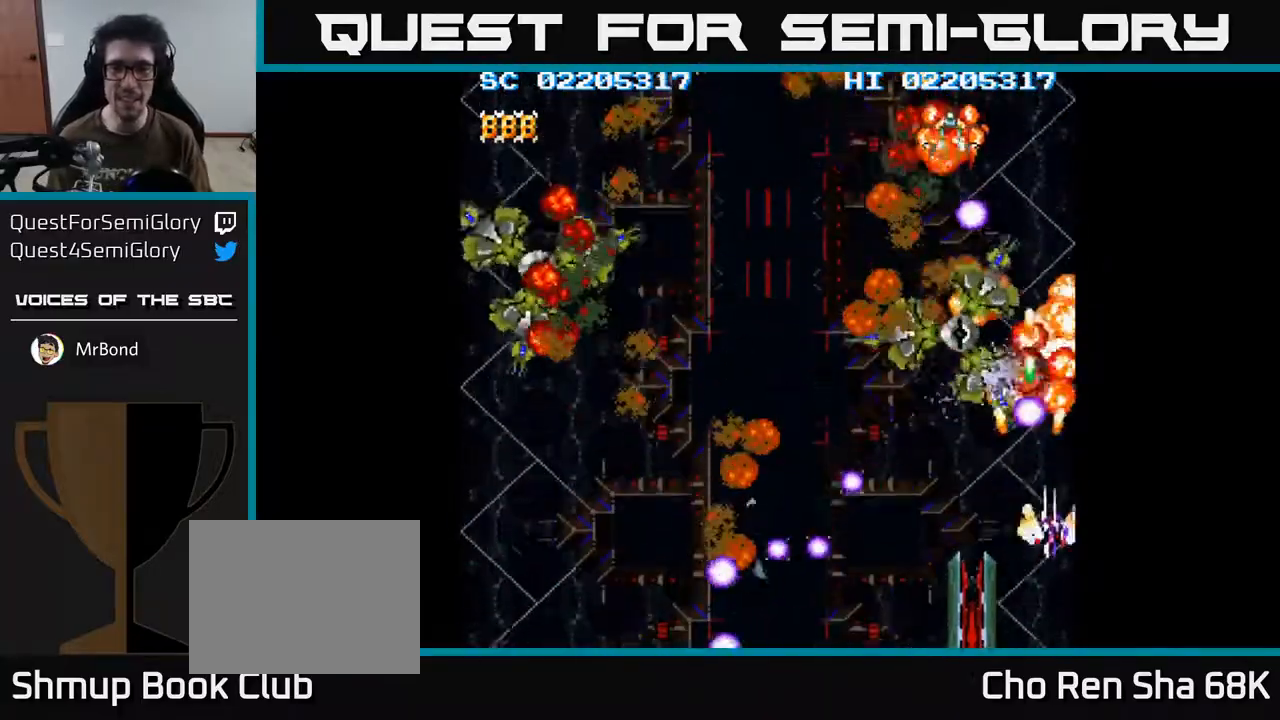
{"buttons": ["A", "DPAD_LEFT"], "left_stick": "center", "right_stick": "center", "events": [[17, "DPAD_RIGHT", "up"], [33, "DPAD_LEFT", "down"]]}
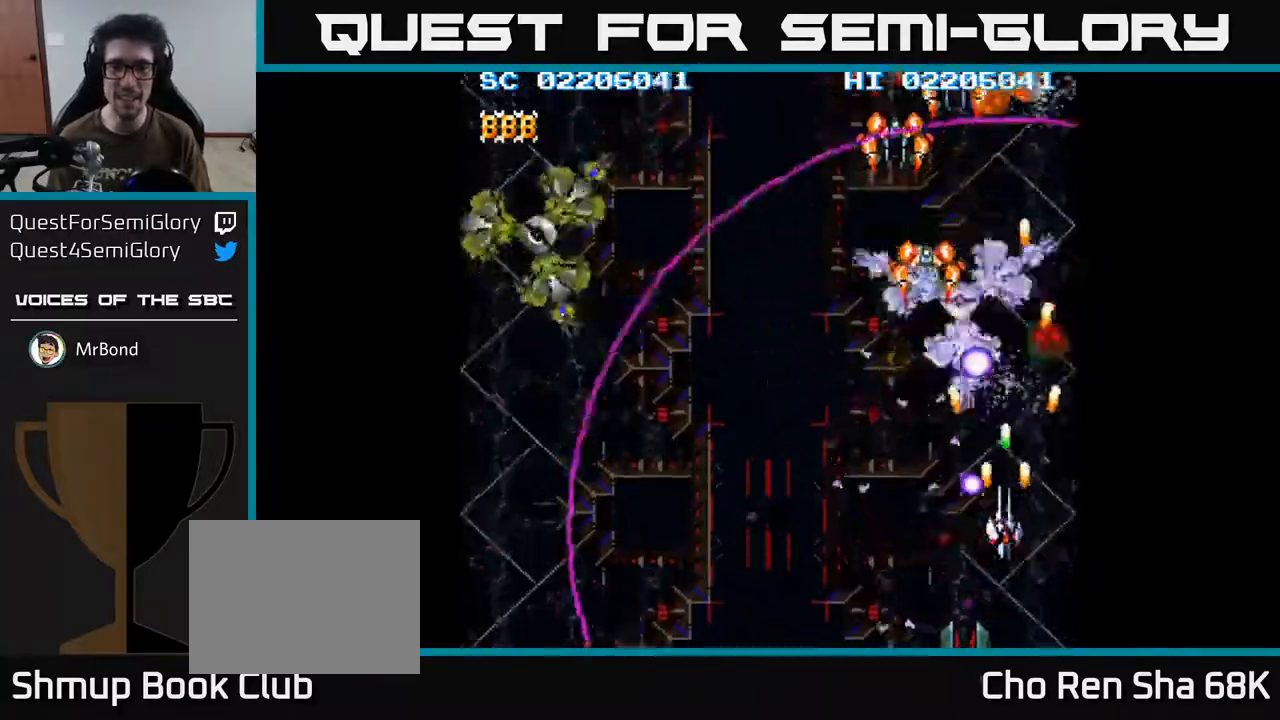
{"buttons": ["A", "DPAD_UP", "DPAD_LEFT"], "left_stick": "center", "right_stick": "center", "events": [[67, "DPAD_LEFT", "up"], [300, "DPAD_LEFT", "down"], [433, "DPAD_UP", "down"]]}
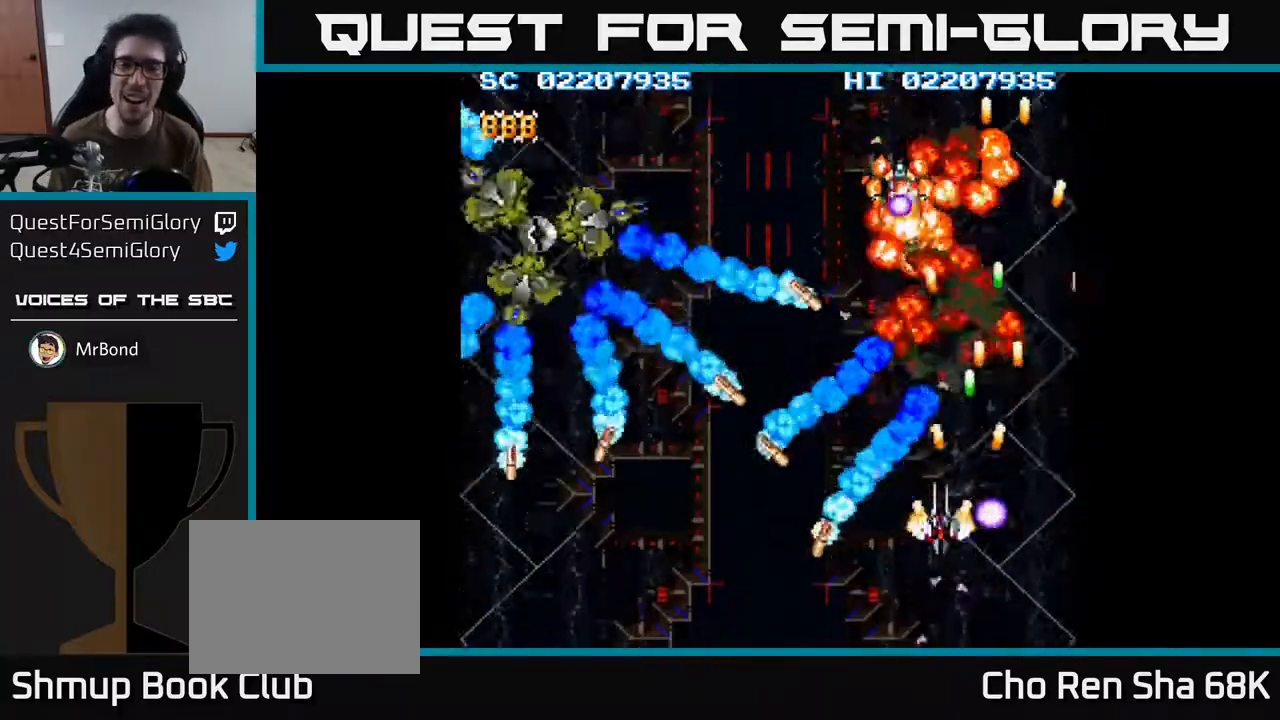
{"buttons": ["A", "DPAD_UP", "DPAD_LEFT"], "left_stick": "center", "right_stick": "center", "events": [[117, "DPAD_UP", "up"], [283, "DPAD_UP", "down"], [300, "X", "down"], [417, "X", "up"]]}
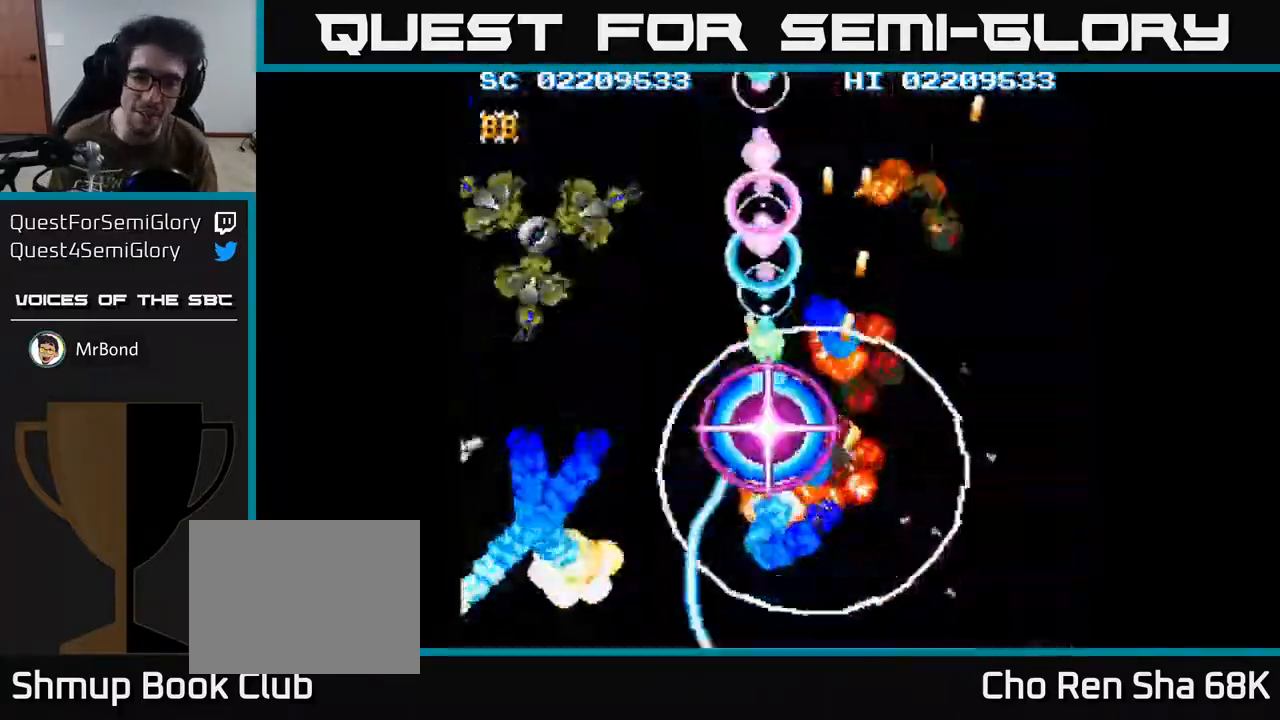
{"buttons": ["A", "DPAD_UP", "DPAD_LEFT"], "left_stick": "center", "right_stick": "center", "events": [[100, "DPAD_UP", "up"], [467, "DPAD_UP", "down"]]}
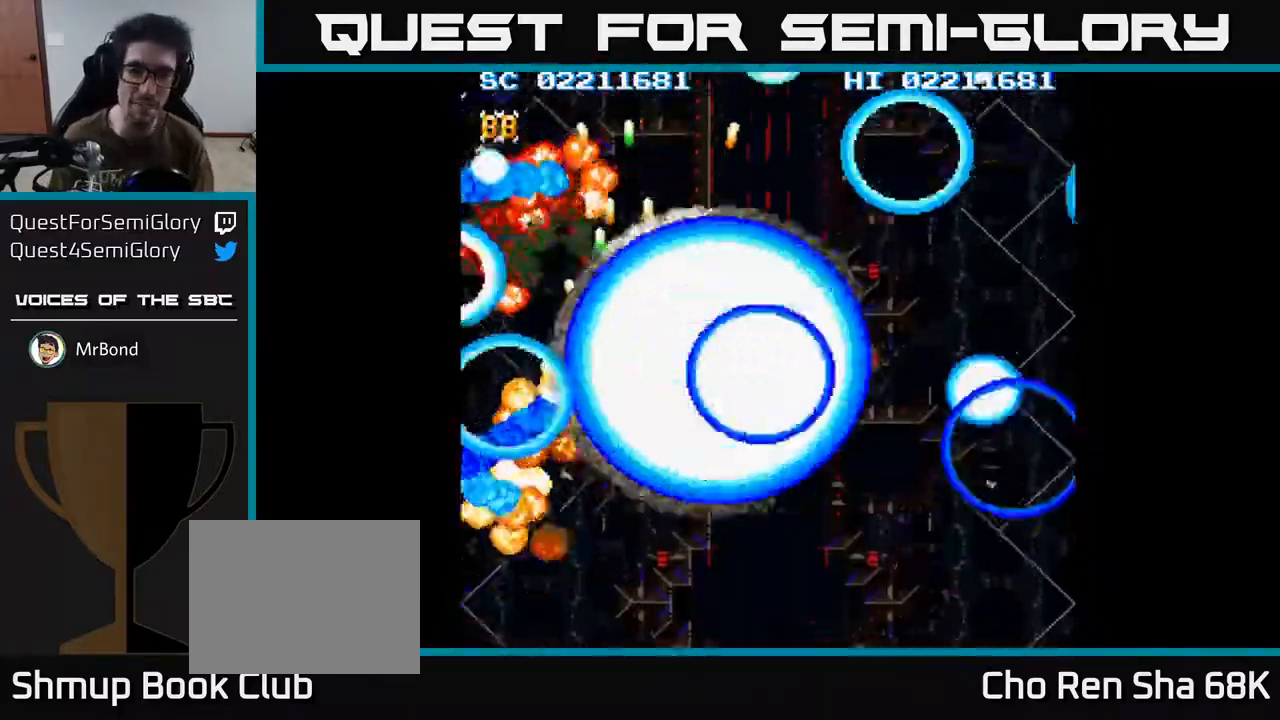
{"buttons": ["A", "DPAD_RIGHT"], "left_stick": "center", "right_stick": "center", "events": [[50, "DPAD_LEFT", "up"], [50, "DPAD_UP", "up"], [83, "DPAD_RIGHT", "down"], [183, "DPAD_DOWN", "down"], [417, "DPAD_DOWN", "up"]]}
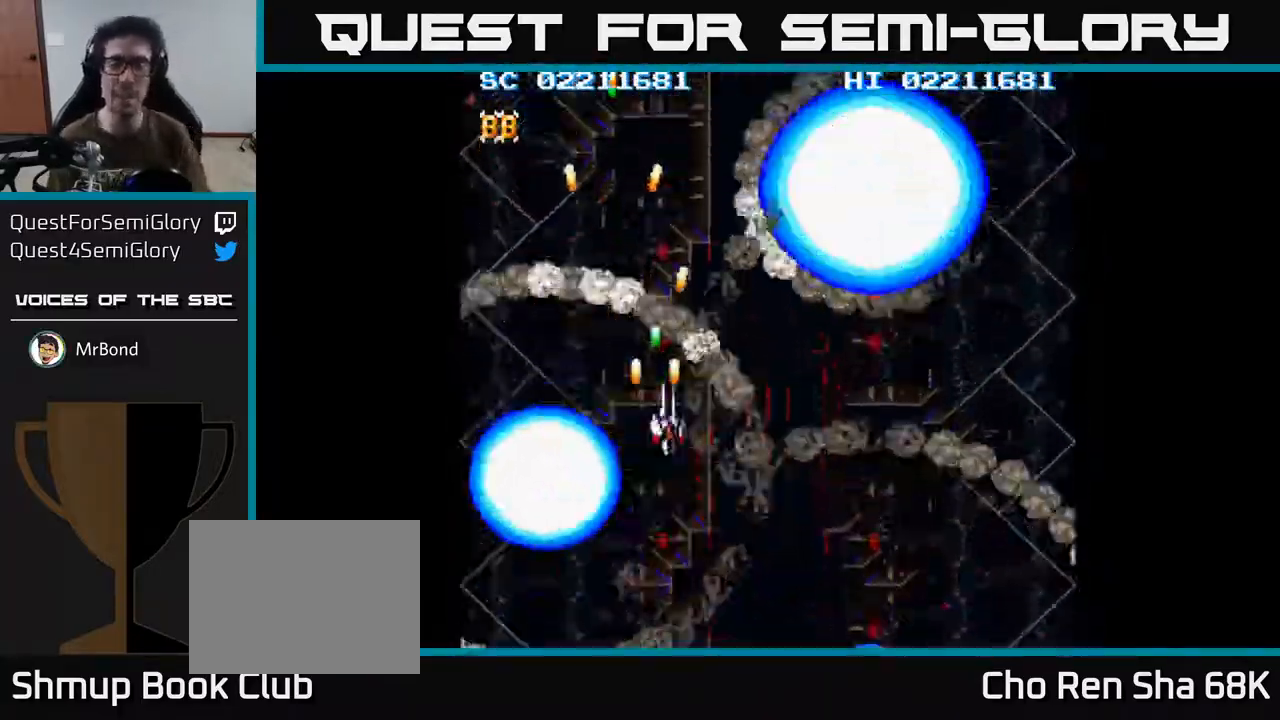
{"buttons": ["A", "DPAD_DOWN", "DPAD_RIGHT"], "left_stick": "center", "right_stick": "center", "events": [[133, "DPAD_DOWN", "down"], [317, "DPAD_DOWN", "up"], [450, "DPAD_DOWN", "down"]]}
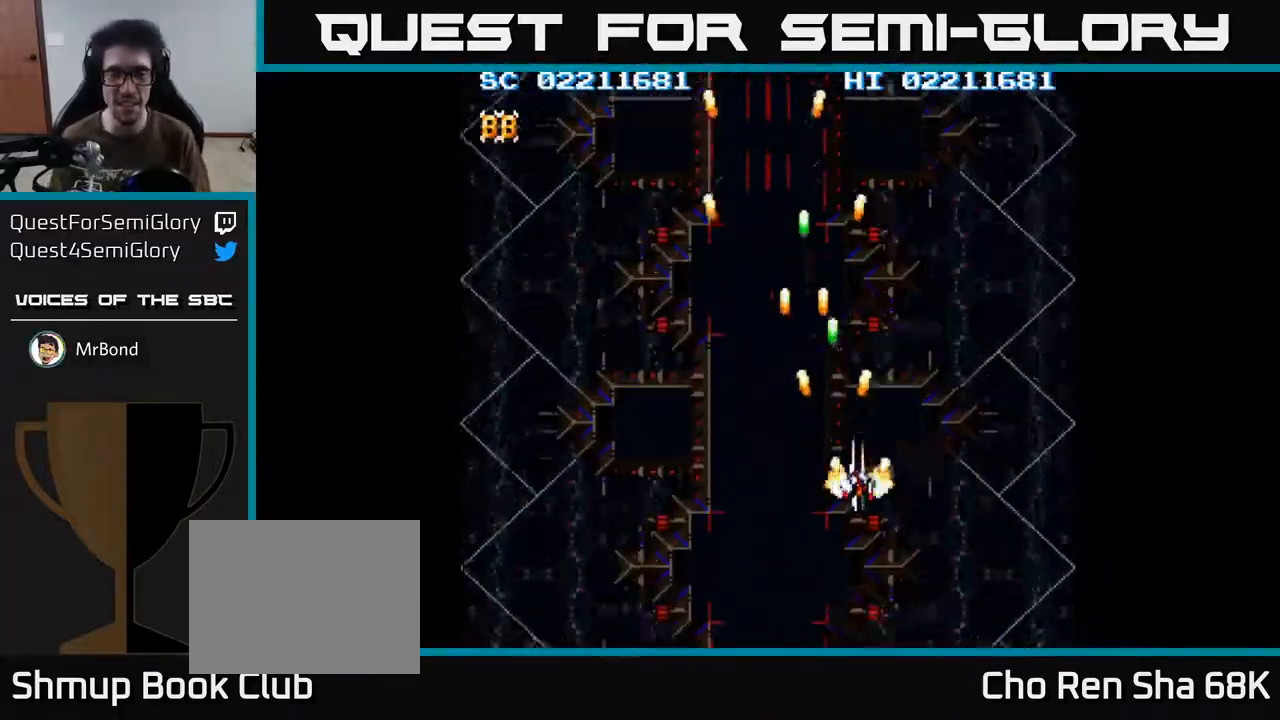
{"buttons": ["A", "DPAD_LEFT"], "left_stick": "center", "right_stick": "center", "events": [[33, "DPAD_RIGHT", "up"], [167, "DPAD_LEFT", "down"], [217, "DPAD_DOWN", "up"]]}
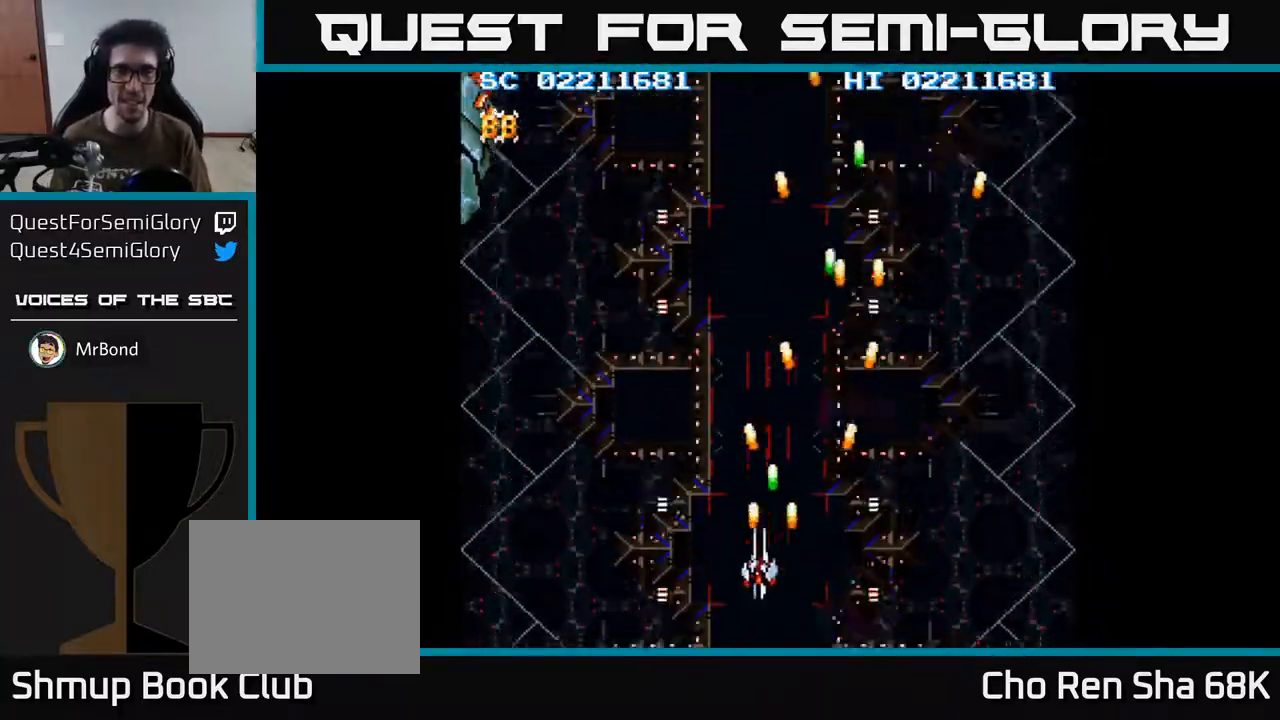
{"buttons": ["A", "DPAD_UP", "DPAD_LEFT"], "left_stick": "center", "right_stick": "center", "events": [[350, "DPAD_UP", "down"]]}
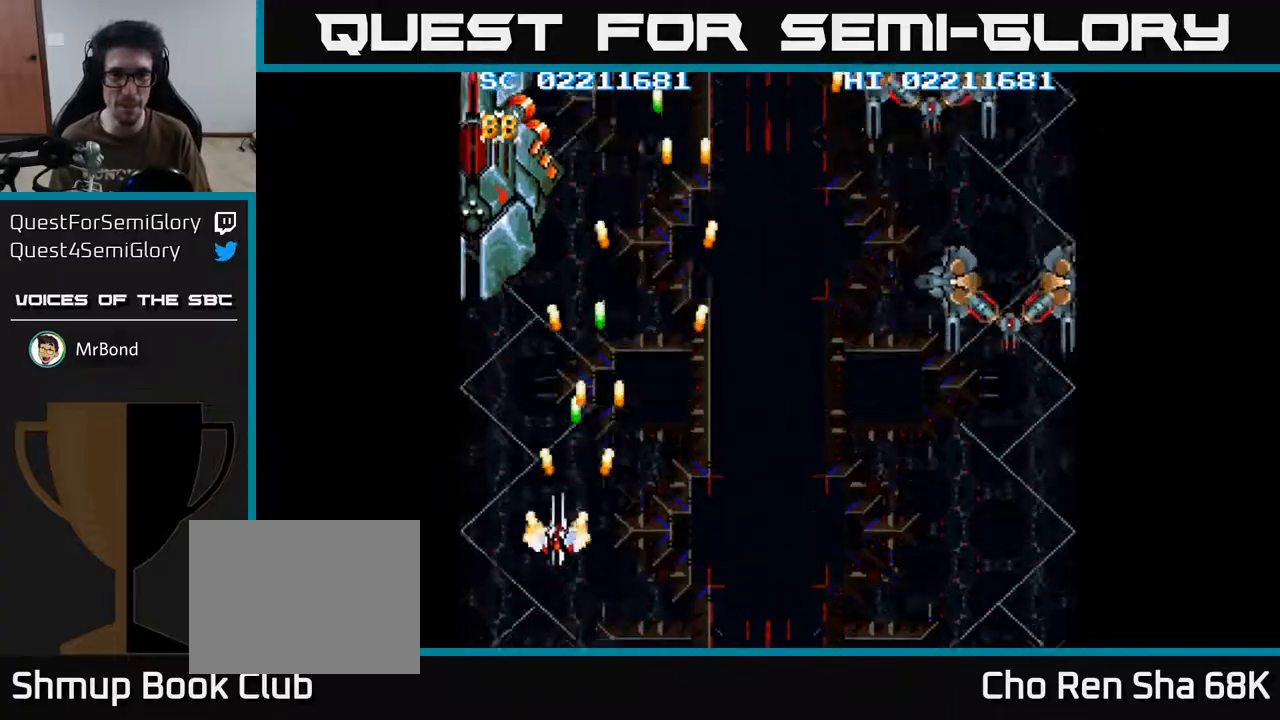
{"buttons": ["A", "DPAD_RIGHT"], "left_stick": "center", "right_stick": "center", "events": [[17, "DPAD_LEFT", "up"], [17, "DPAD_UP", "up"], [150, "DPAD_DOWN", "down"], [167, "DPAD_RIGHT", "down"], [283, "DPAD_DOWN", "up"]]}
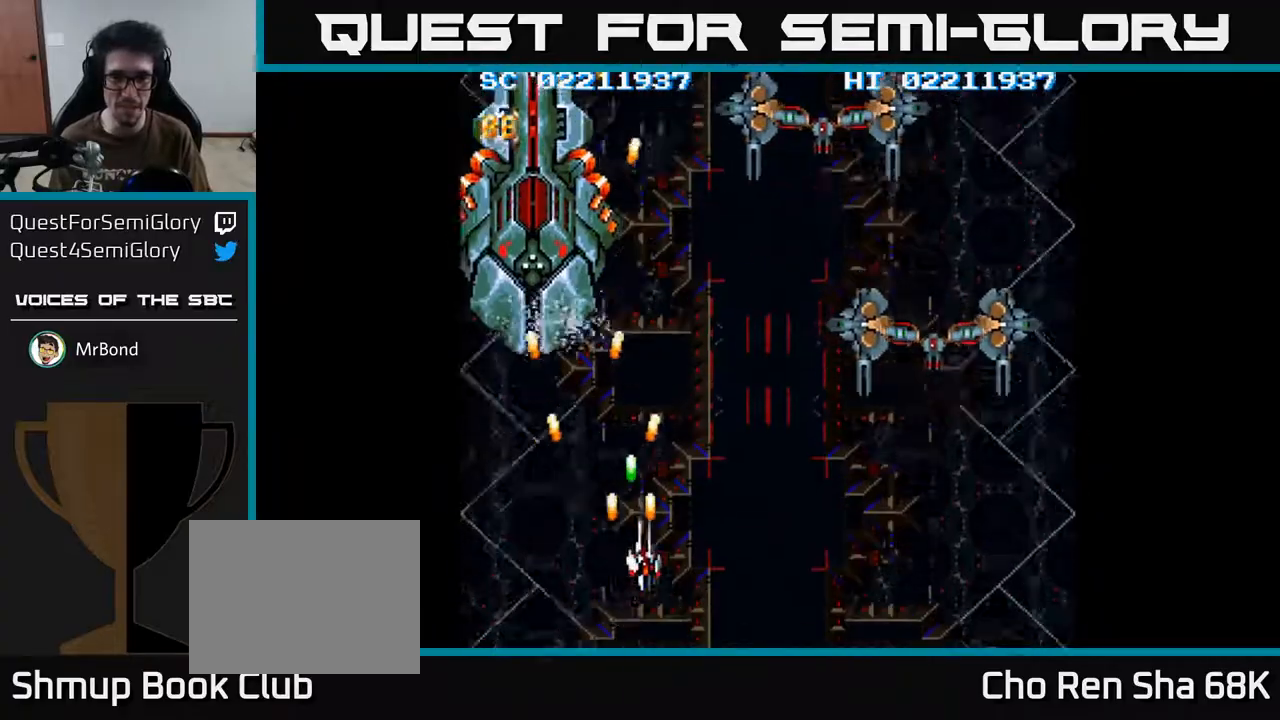
{"buttons": ["A"], "left_stick": "center", "right_stick": "center", "events": [[250, "DPAD_DOWN", "down"], [433, "DPAD_DOWN", "up"], [500, "DPAD_RIGHT", "up"]]}
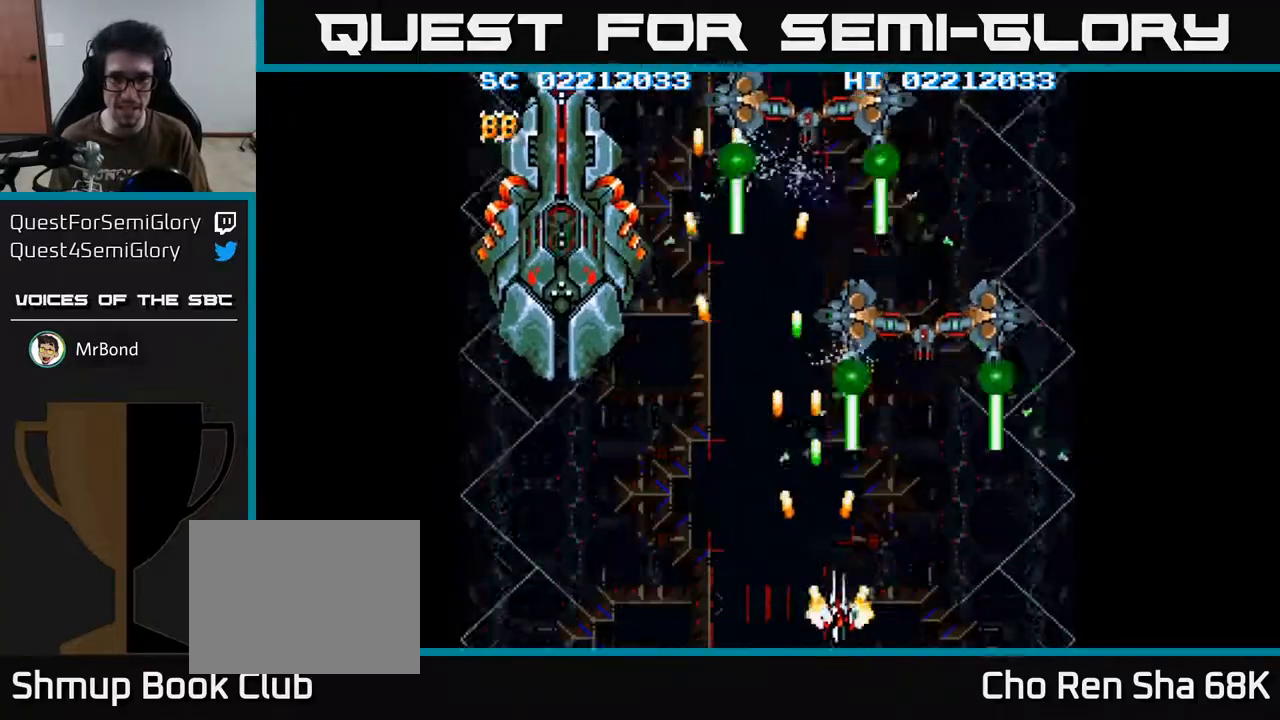
{"buttons": ["A", "DPAD_RIGHT"], "left_stick": "center", "right_stick": "center", "events": [[233, "DPAD_RIGHT", "down"], [317, "DPAD_RIGHT", "up"], [483, "DPAD_RIGHT", "down"]]}
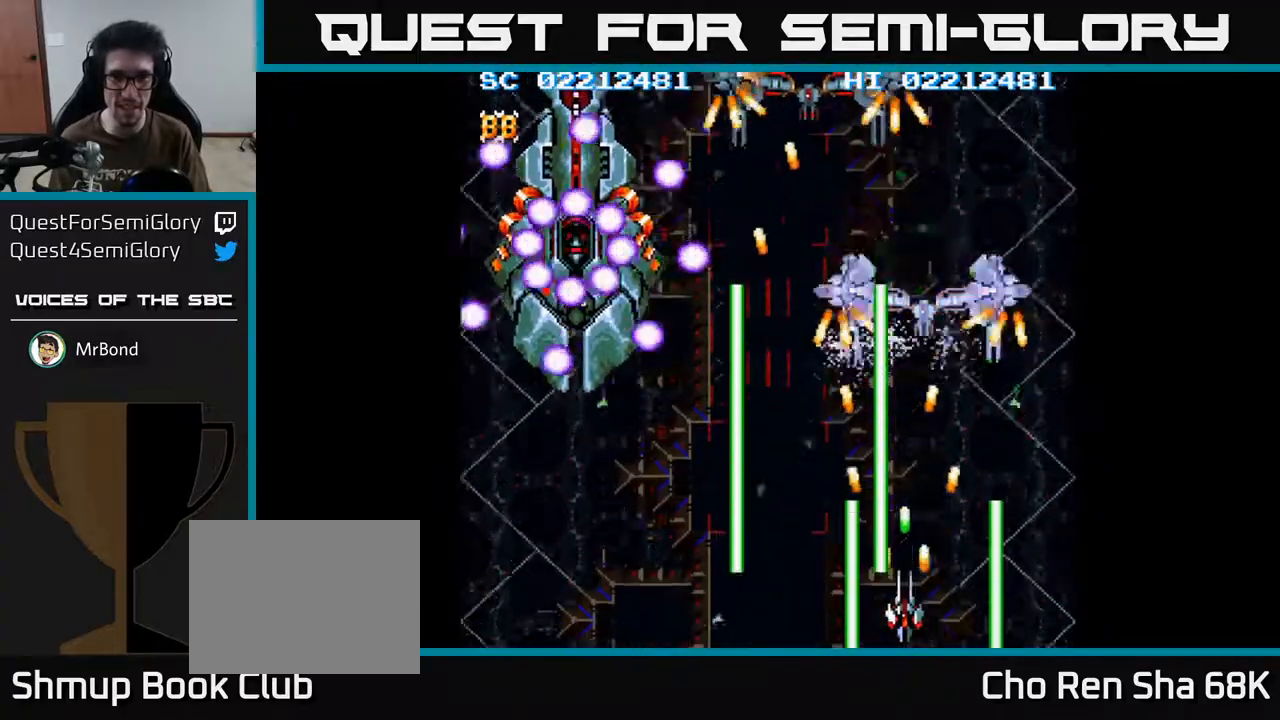
{"buttons": ["A", "DPAD_RIGHT"], "left_stick": "center", "right_stick": "center", "events": [[117, "DPAD_RIGHT", "up"], [133, "DPAD_UP", "down"], [283, "DPAD_UP", "up"], [300, "DPAD_DOWN", "down"], [417, "DPAD_RIGHT", "down"], [500, "DPAD_DOWN", "up"]]}
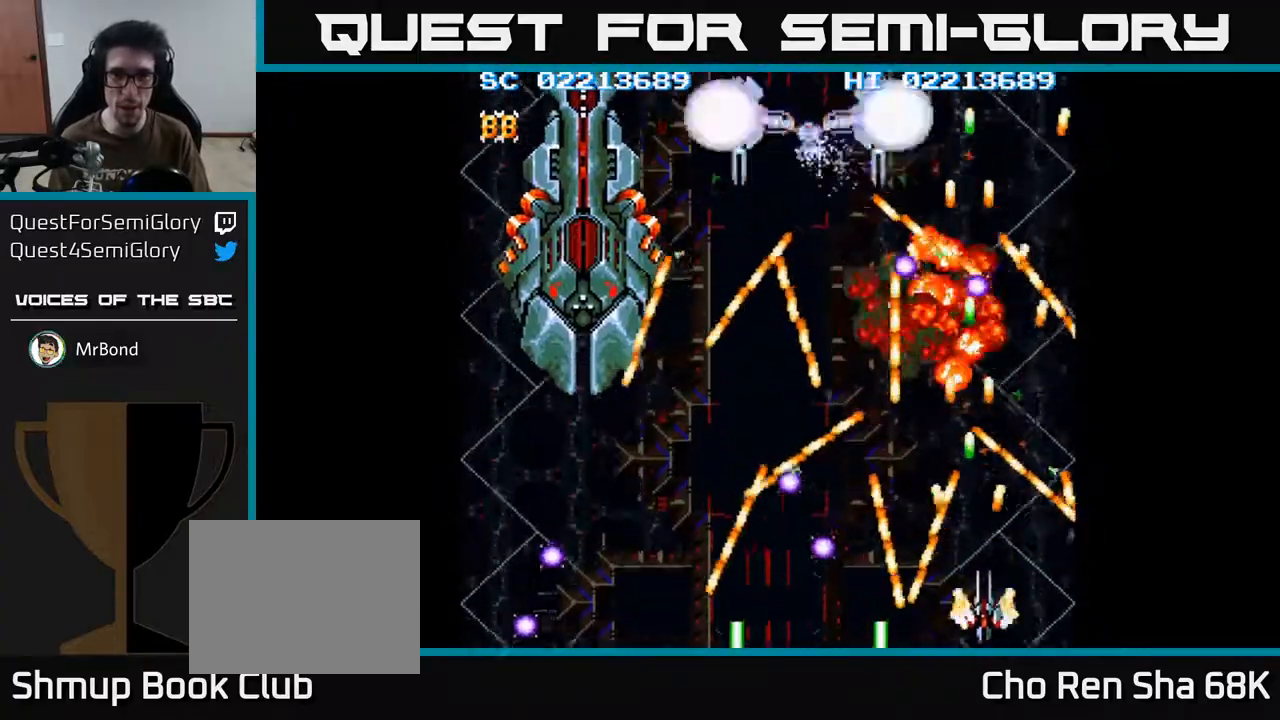
{"buttons": ["A", "DPAD_LEFT"], "left_stick": "center", "right_stick": "center"}
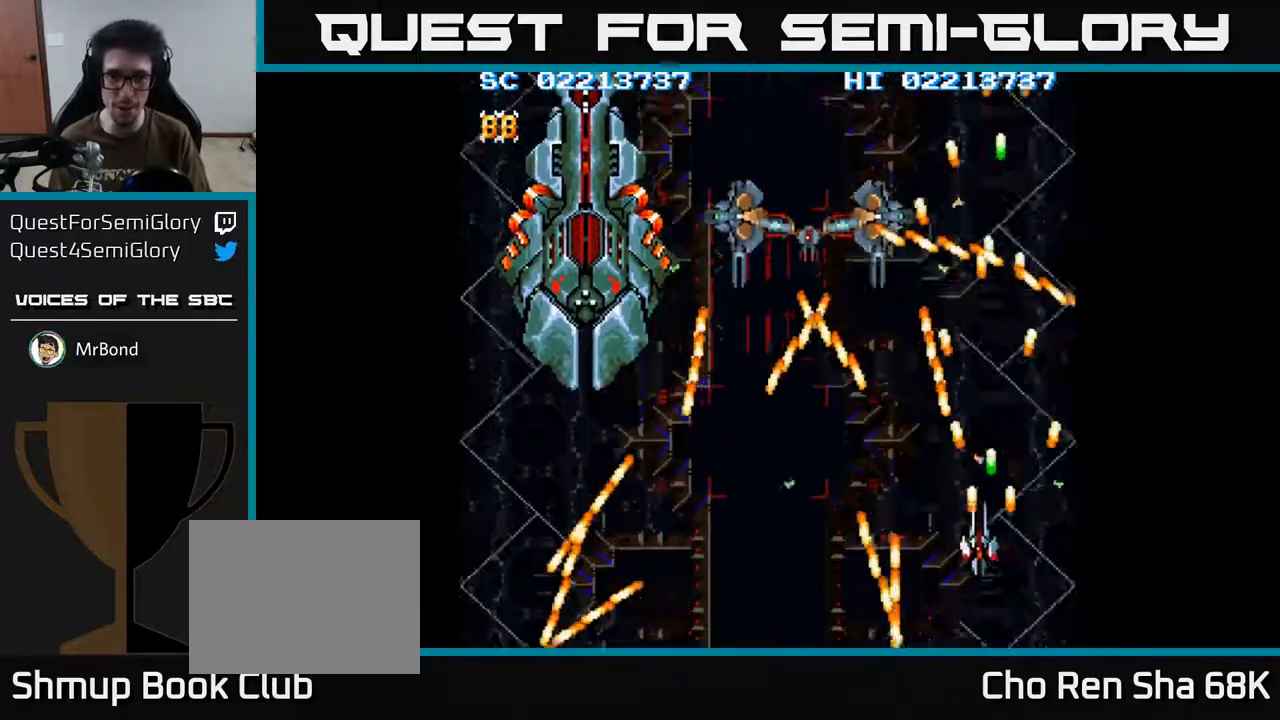
{"buttons": ["A", "DPAD_LEFT"], "left_stick": "center", "right_stick": "center", "events": [[50, "DPAD_DOWN", "down"], [367, "DPAD_LEFT", "up"], [450, "DPAD_DOWN", "up"], [467, "DPAD_LEFT", "down"]]}
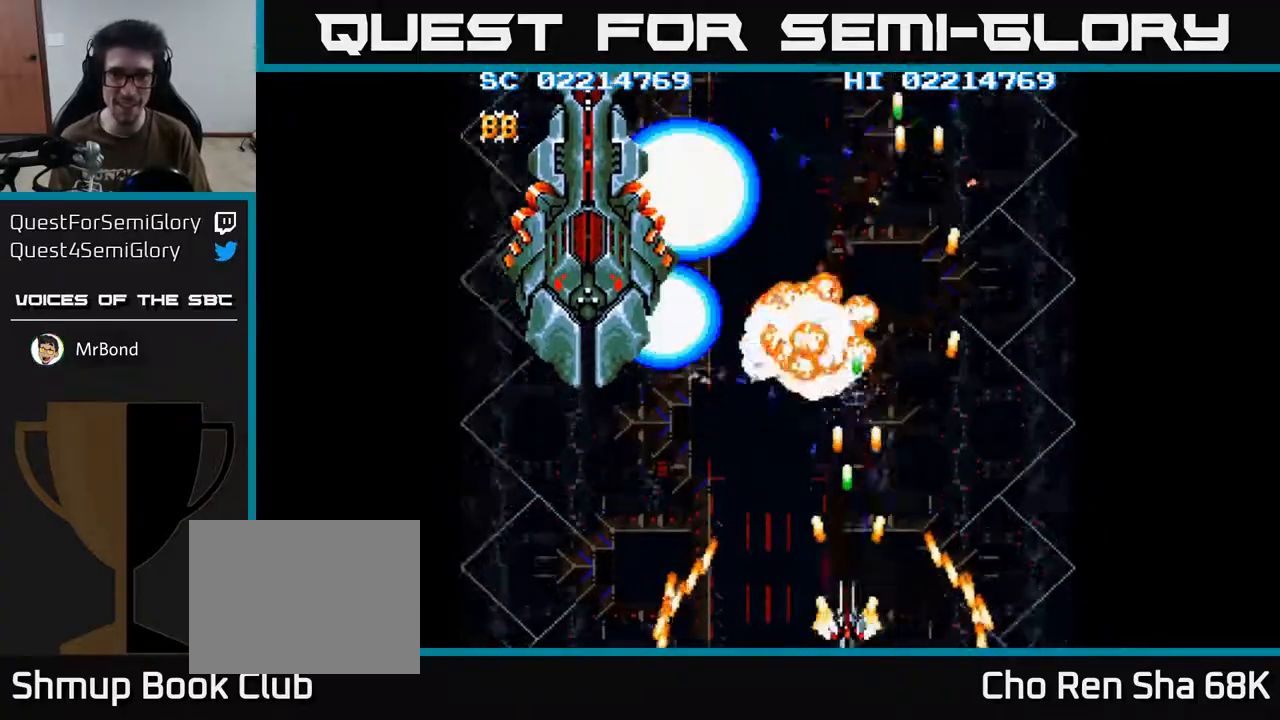
{"buttons": ["A", "DPAD_LEFT"], "left_stick": "center", "right_stick": "center", "events": []}
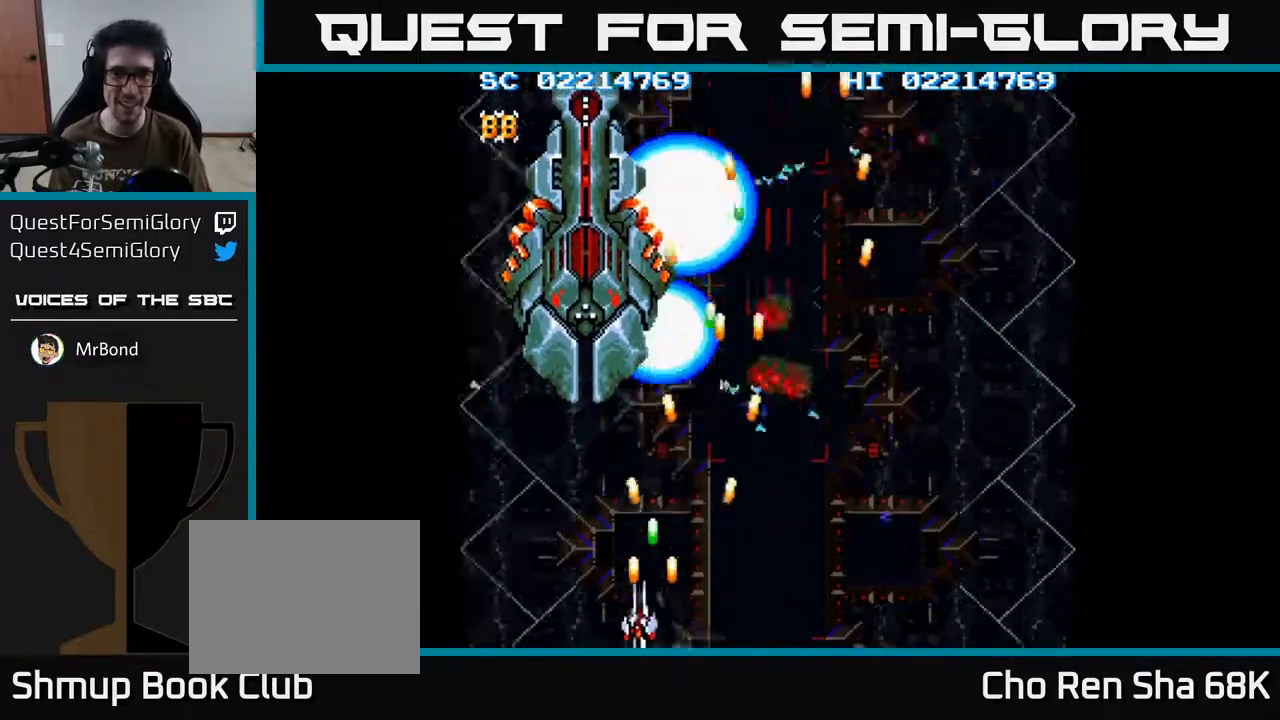
{"buttons": ["A"], "left_stick": "center", "right_stick": "center", "events": [[33, "DPAD_UP", "down"], [250, "DPAD_LEFT", "up"], [283, "DPAD_UP", "up"]]}
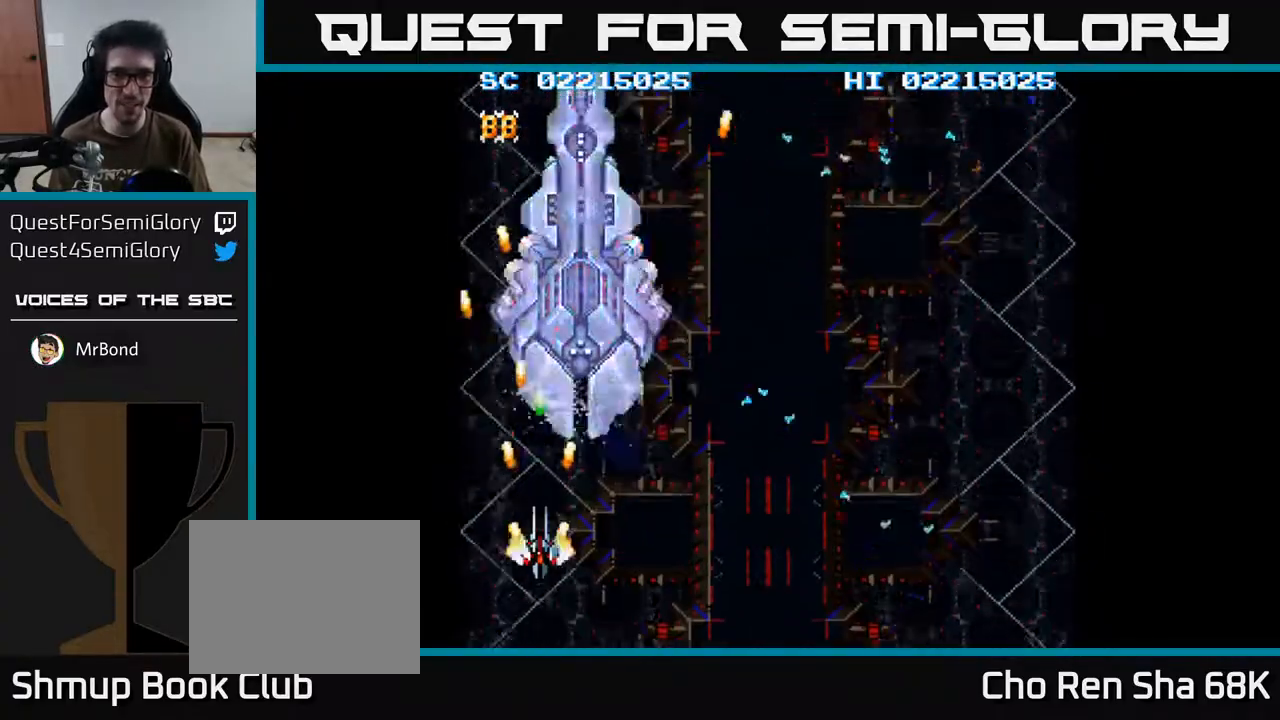
{"buttons": ["A"], "left_stick": "center", "right_stick": "center", "events": [[150, "DPAD_RIGHT", "down"], [217, "DPAD_RIGHT", "up"]]}
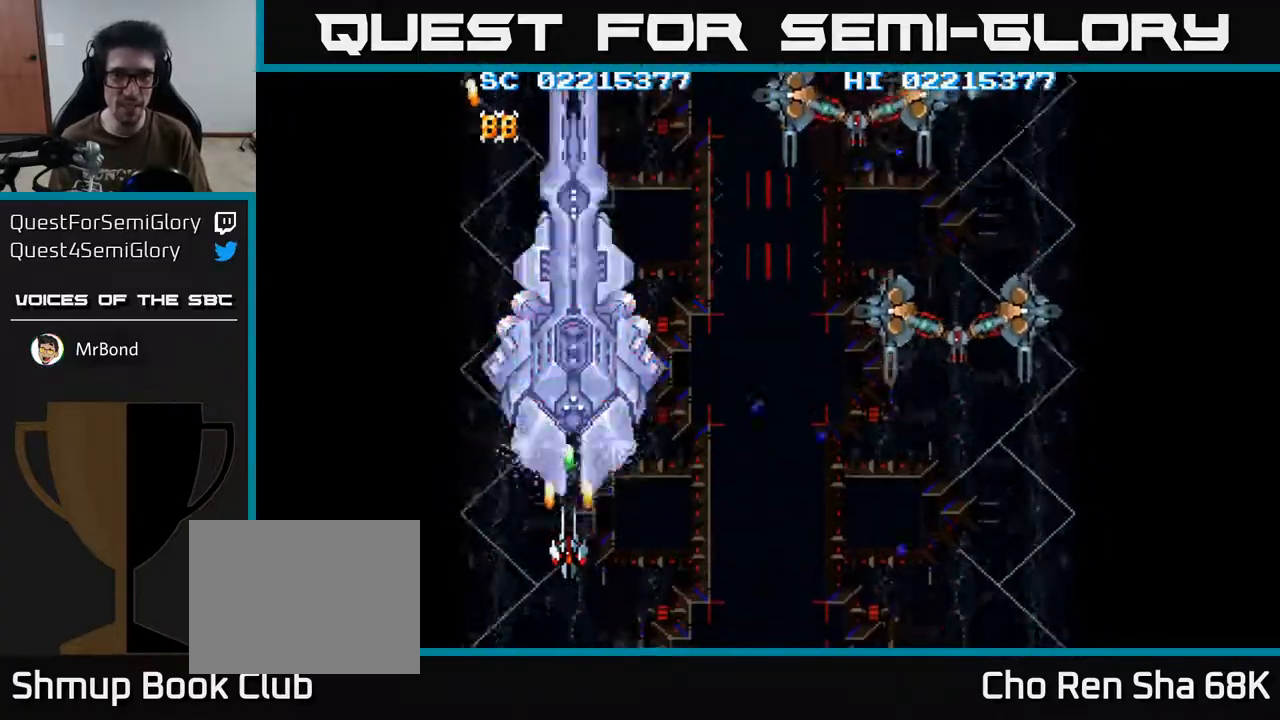
{"buttons": ["A", "DPAD_RIGHT"], "left_stick": "center", "right_stick": "center", "events": [[67, "DPAD_DOWN", "down"], [250, "DPAD_DOWN", "up"], [350, "DPAD_DOWN", "down"], [383, "DPAD_RIGHT", "down"], [433, "DPAD_DOWN", "up"]]}
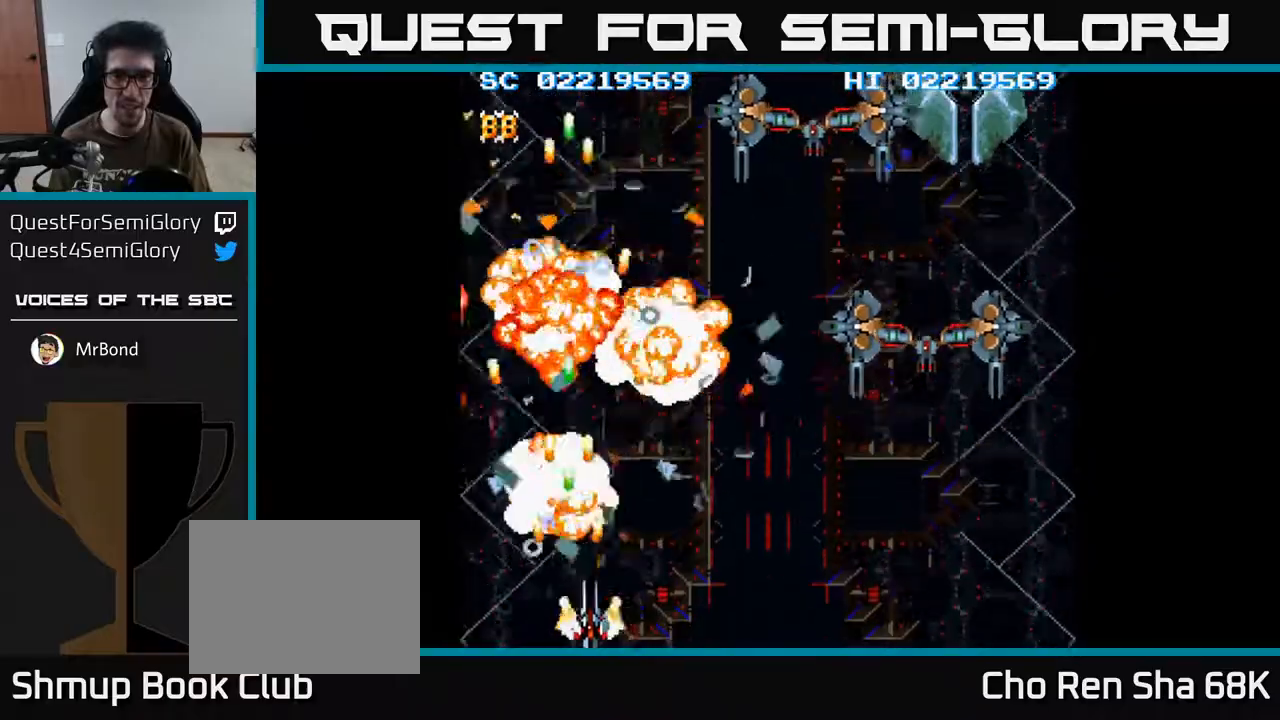
{"buttons": ["A"], "left_stick": "center", "right_stick": "center", "events": [[417, "DPAD_RIGHT", "up"]]}
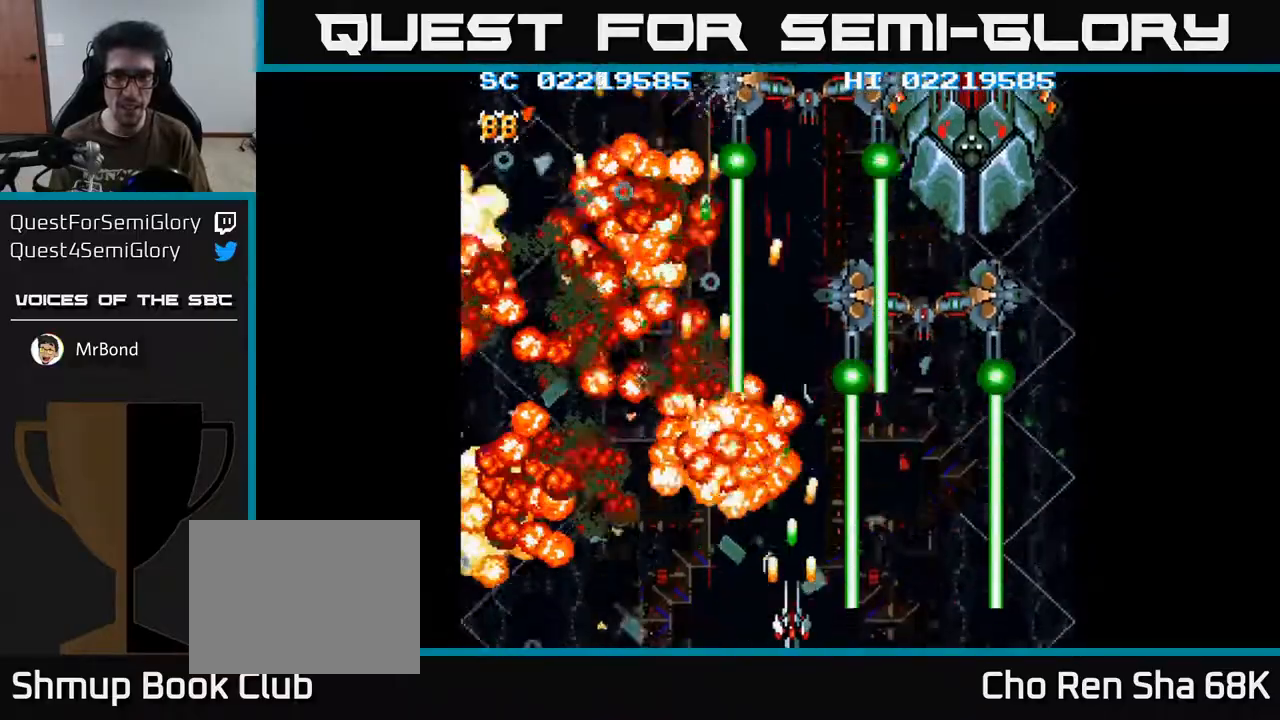
{"buttons": ["A", "DPAD_RIGHT"], "left_stick": "center", "right_stick": "center", "events": [[233, "DPAD_UP", "down"], [450, "DPAD_RIGHT", "down"], [467, "DPAD_UP", "up"]]}